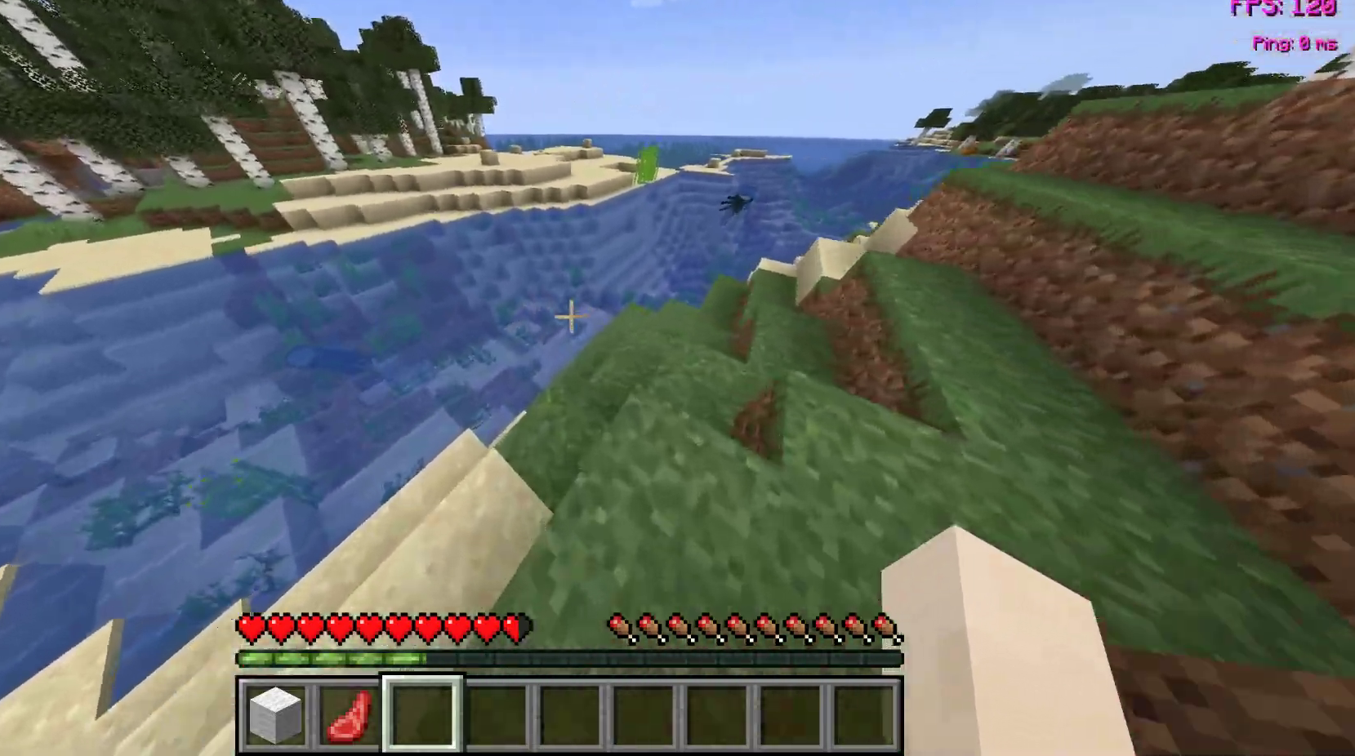
Gameplay with keyboard and mouse; each line is a JSON object with the keys and mouse buttons held at the frame after it. "events" lists presses ("down") and releases ("up") of "a", "d", "s", "space", "w", "mouse_left" and "mouse_right" between this image and that frame as [ms after this image, input, new state], when the widget could be followed in between. "mouse_left", "mouse_right" = the "left", "right" buttons of the "mouse" list. No other keys are recorded. Fast repeated clicks can show as one long hold. Not read: mouse_move.
{"keys": [], "mouse": [], "events": [[217, "w", "up"]]}
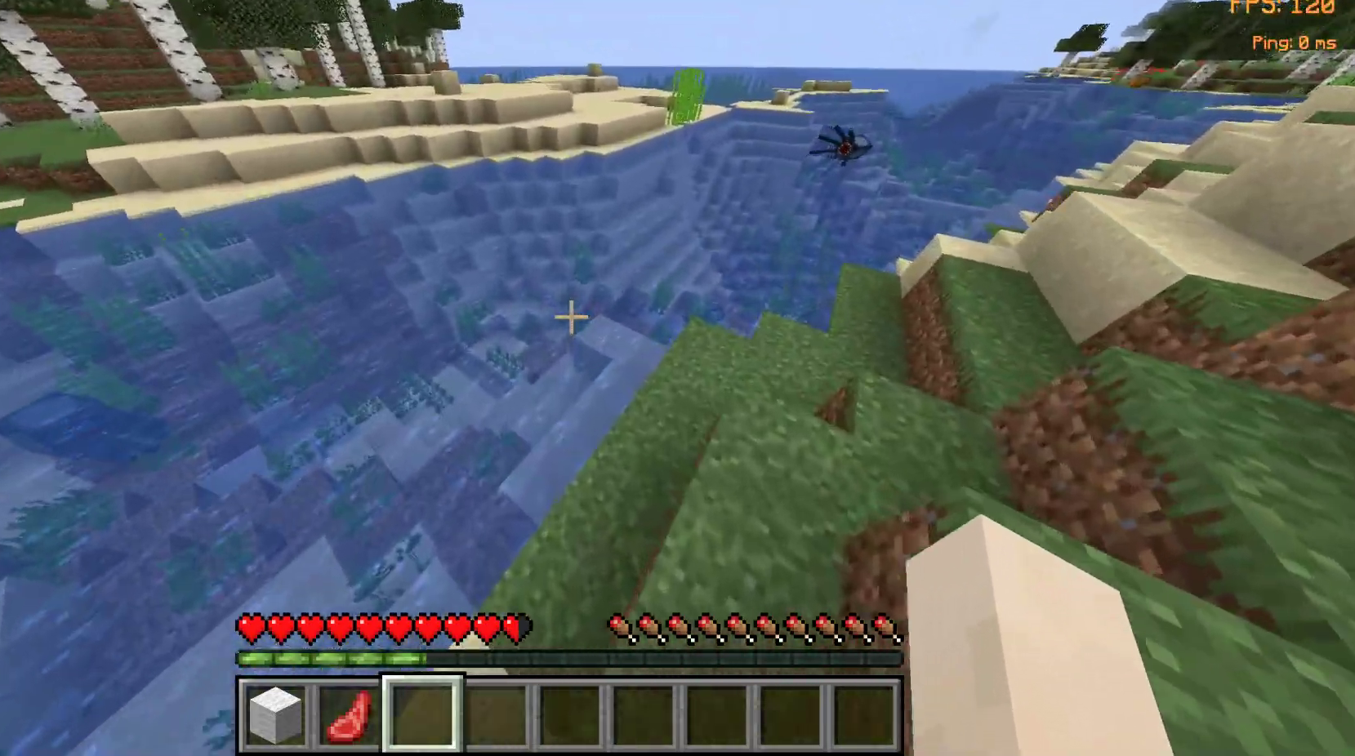
{"keys": [], "mouse": [], "events": [[67, "d", "down"], [283, "d", "up"]]}
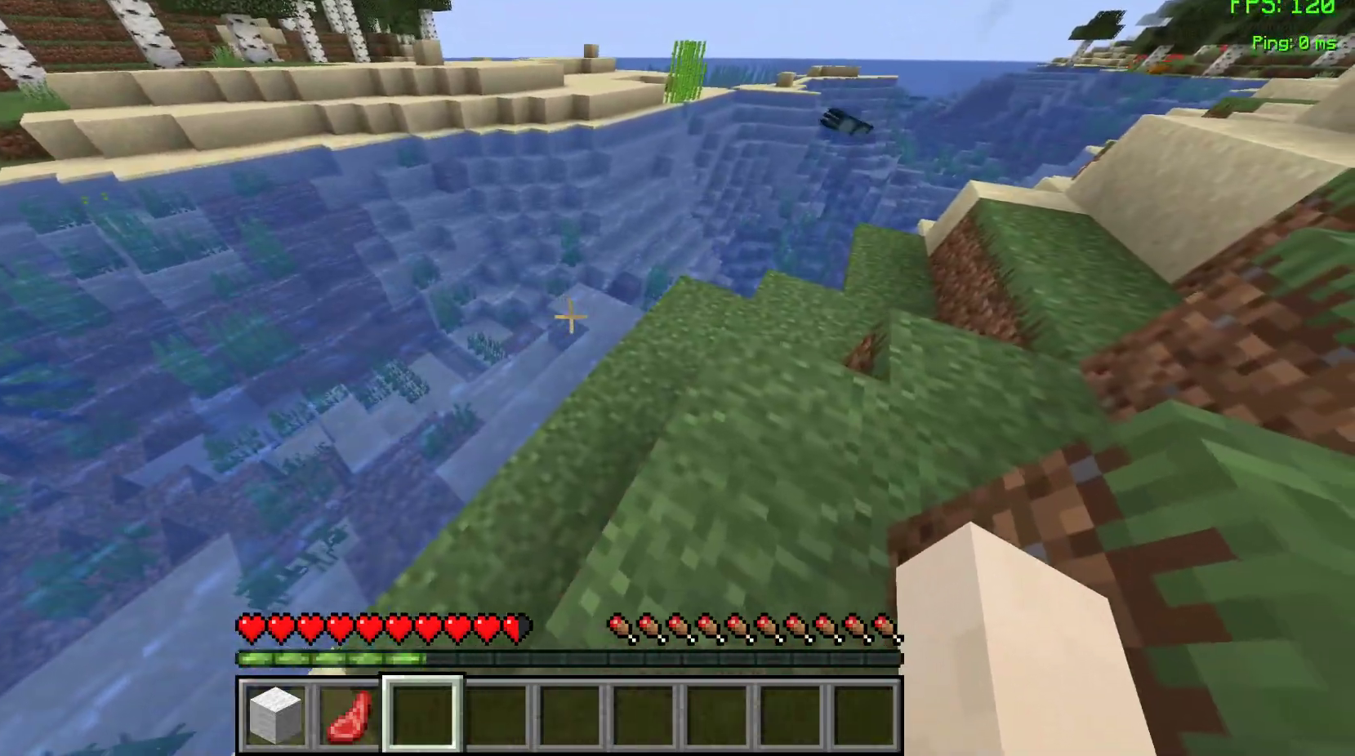
{"keys": [], "mouse": [], "events": [[83, "w", "down"], [233, "d", "down"], [283, "w", "up"], [383, "d", "up"]]}
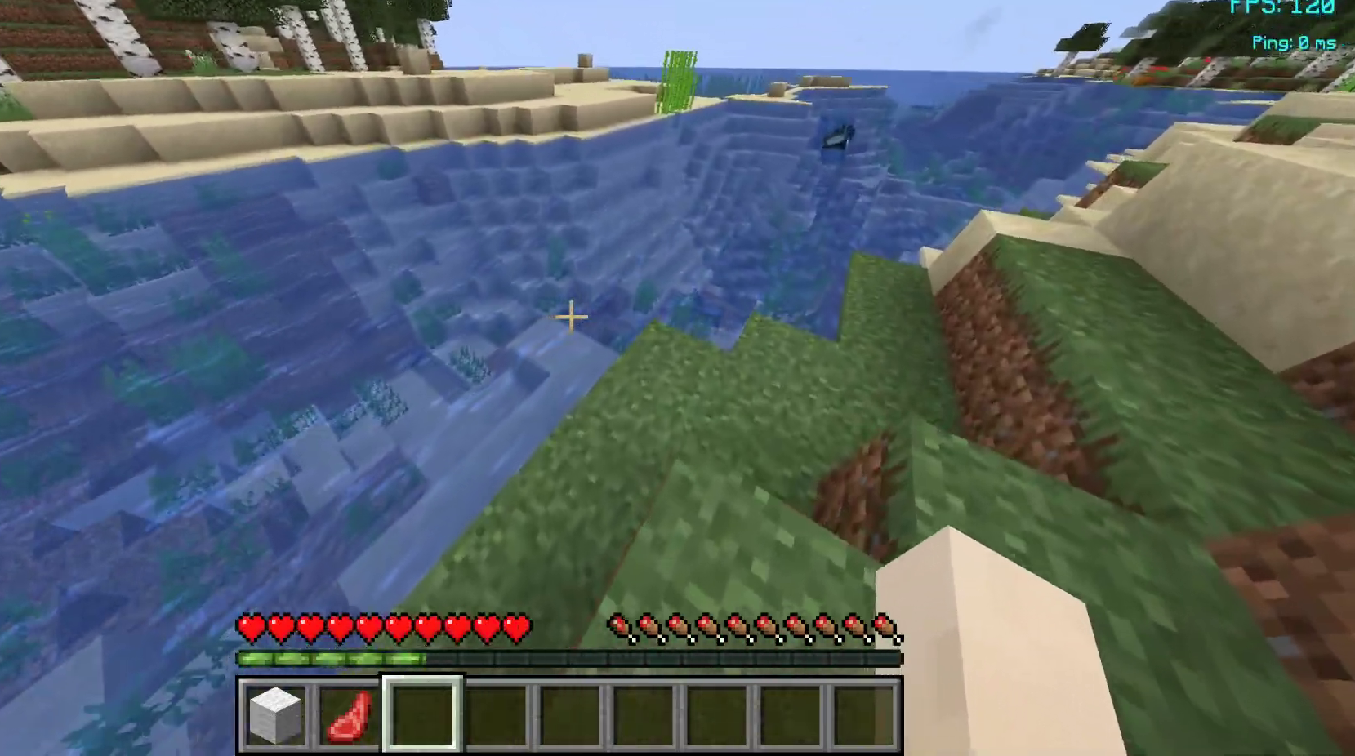
{"keys": [], "mouse": [], "events": []}
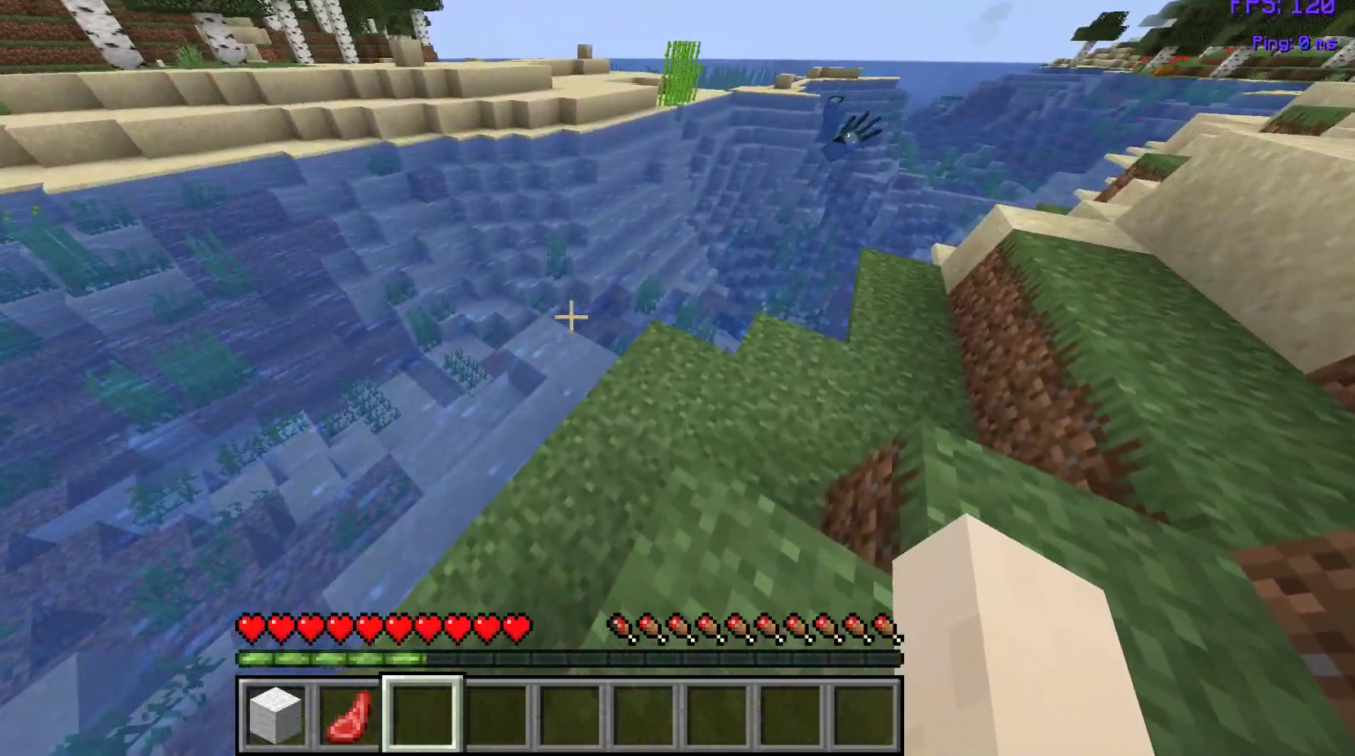
{"keys": ["w"], "mouse": [], "events": [[450, "w", "down"]]}
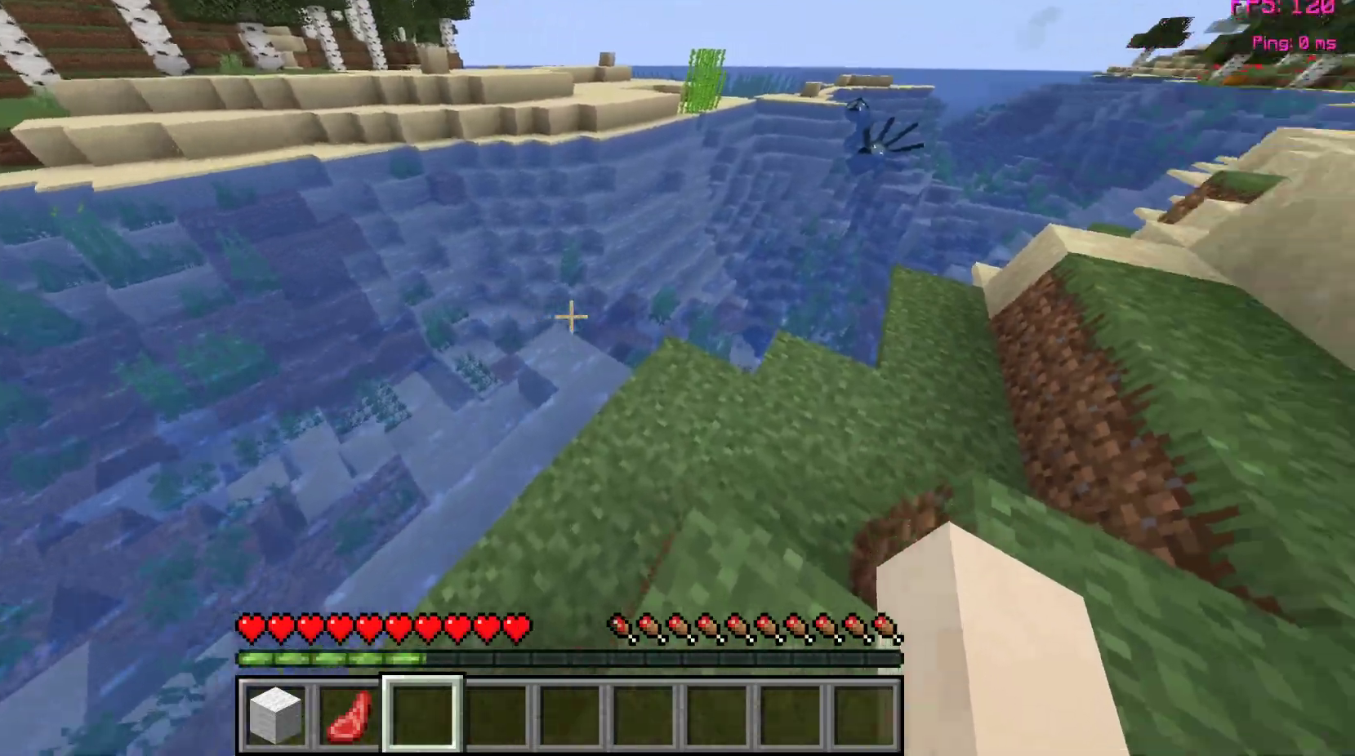
{"keys": ["d", "w"], "mouse": [], "events": [[33, "w", "up"], [150, "d", "down"], [400, "w", "down"]]}
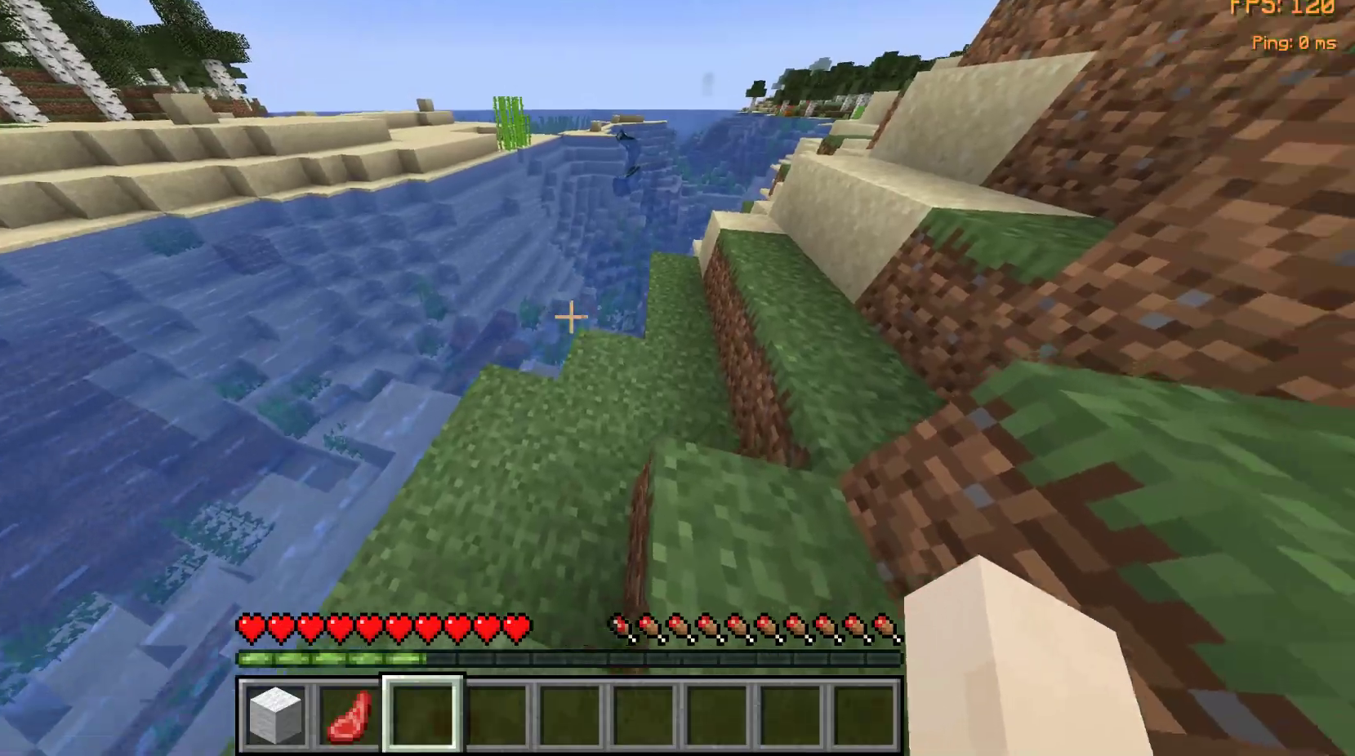
{"keys": [], "mouse": [], "events": [[67, "d", "up"], [500, "w", "up"]]}
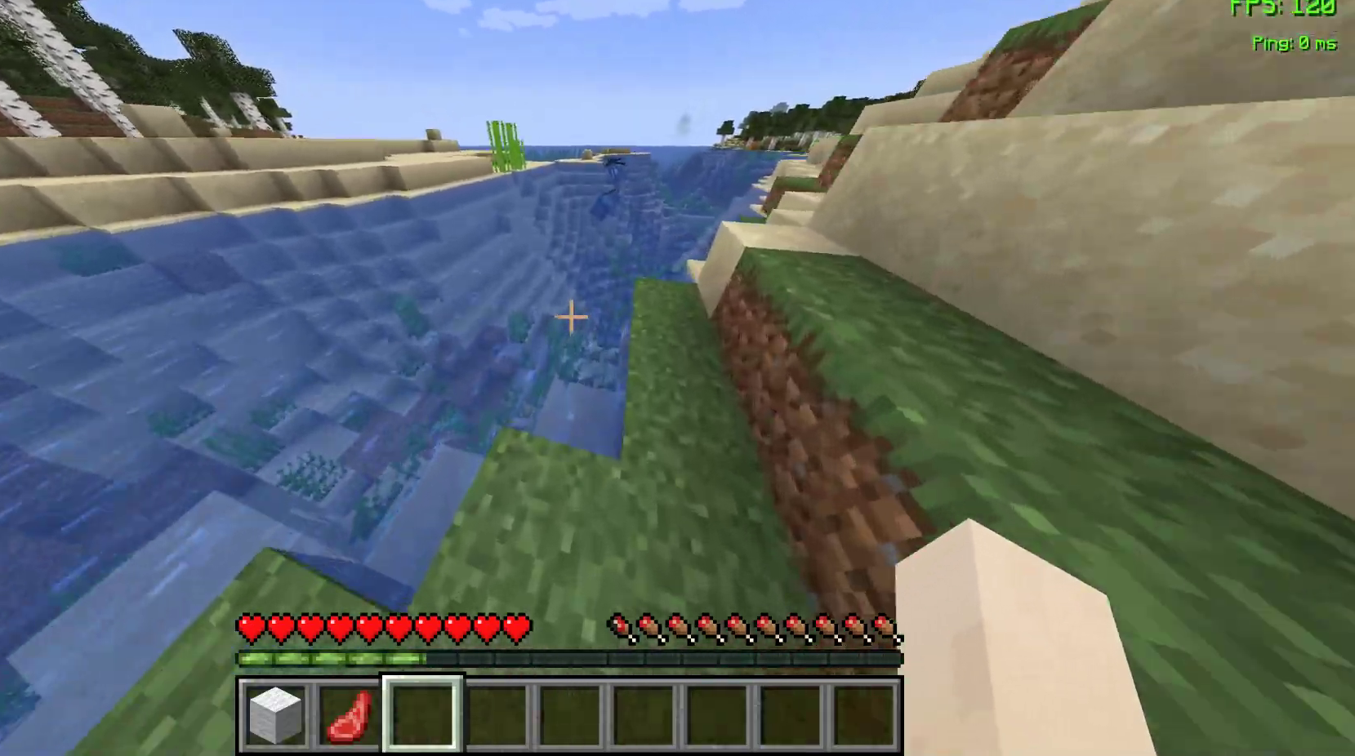
{"keys": [], "mouse": [], "events": []}
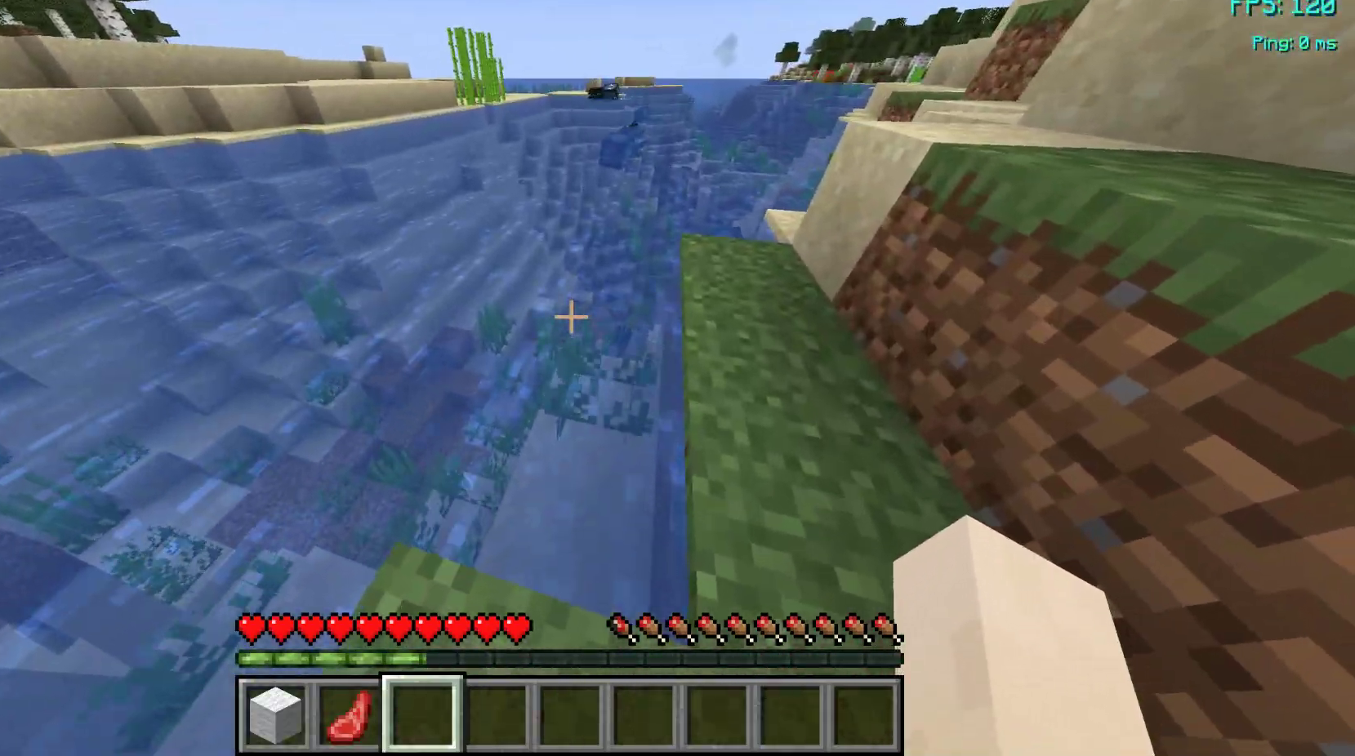
{"keys": ["w"], "mouse": [], "events": [[17, "w", "down"]]}
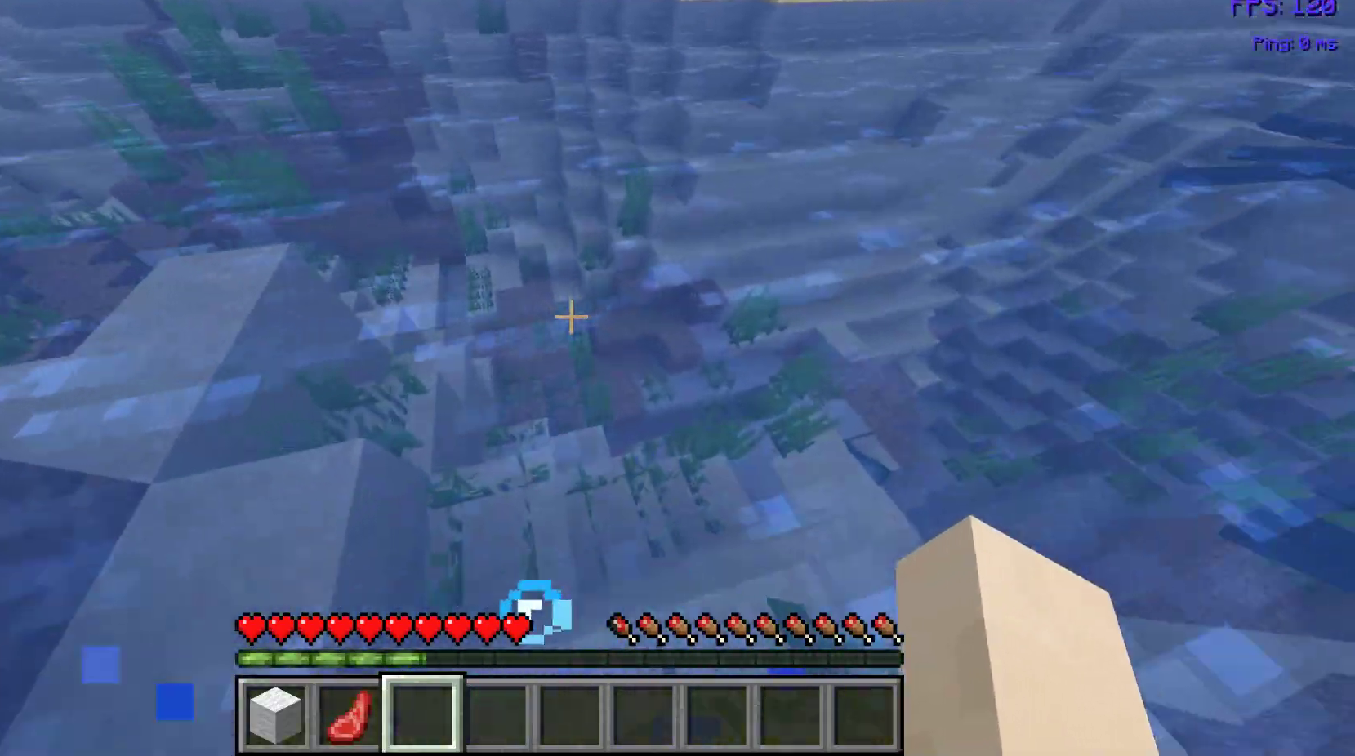
{"keys": ["w"], "mouse": [], "events": [[267, "w", "up"], [400, "w", "down"]]}
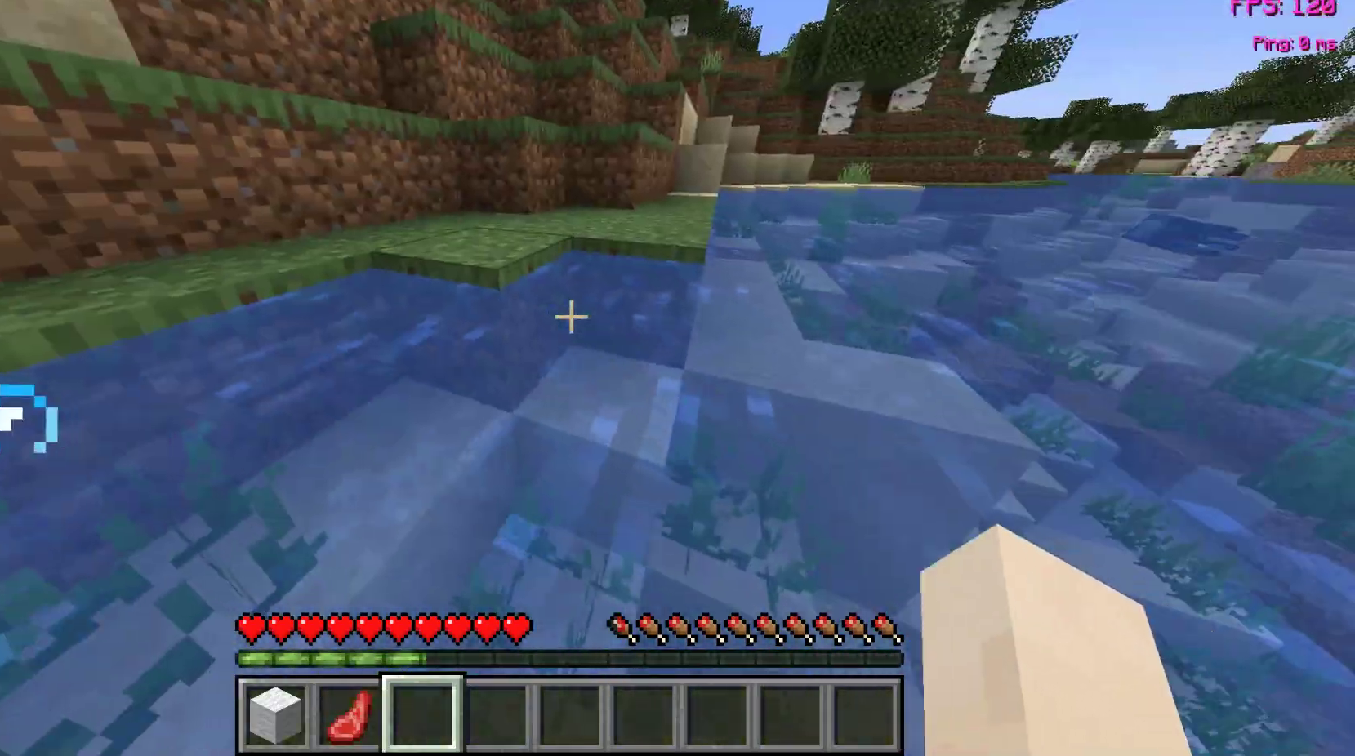
{"keys": ["w"], "mouse": [], "events": [[200, "space", "down"], [300, "space", "up"]]}
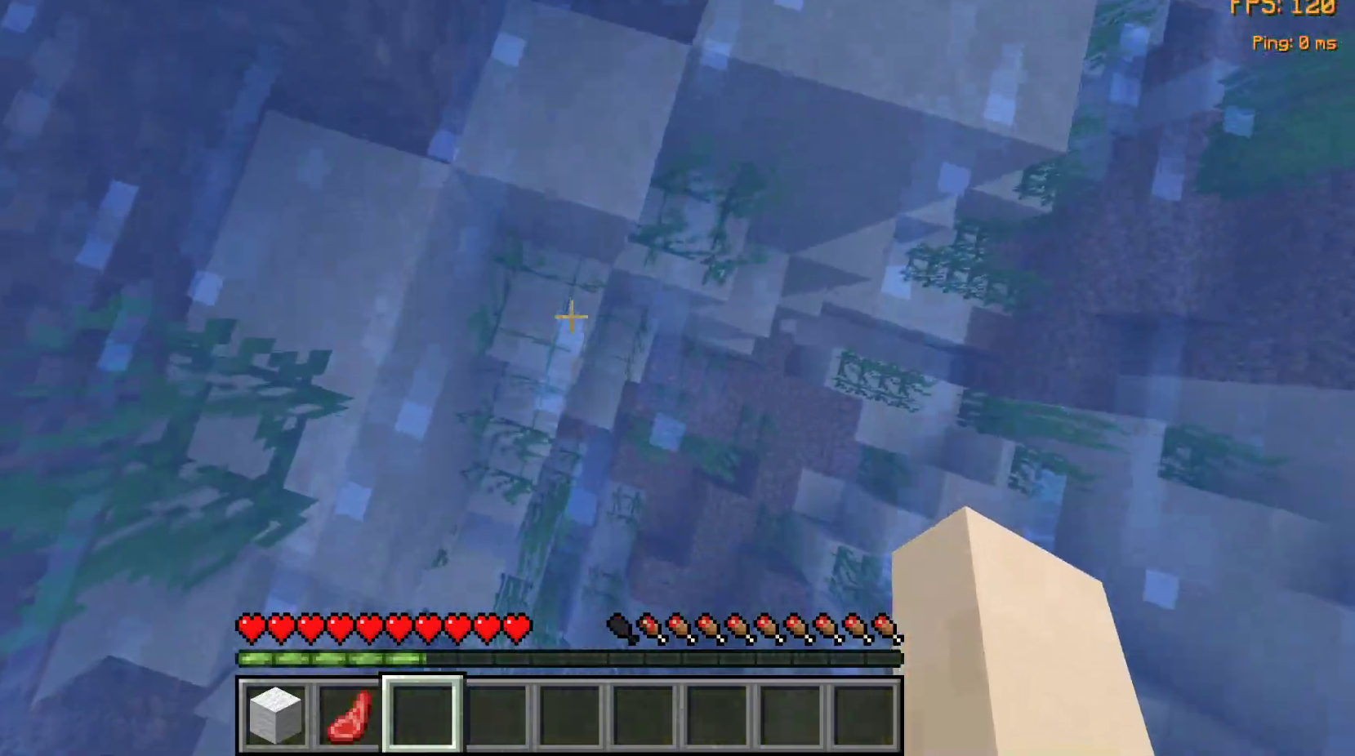
{"keys": ["space", "w"], "mouse": [], "events": [[17, "space", "down"]]}
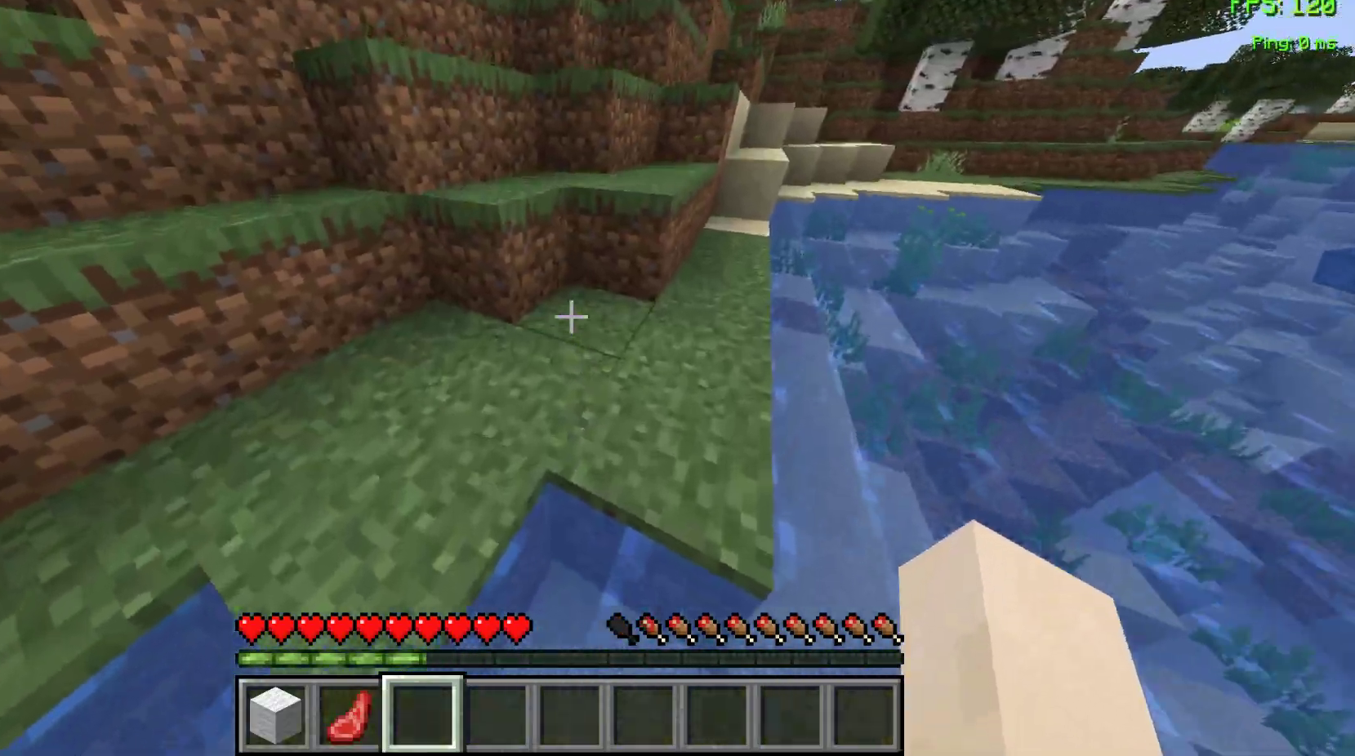
{"keys": [], "mouse": [], "events": [[333, "space", "up"], [483, "w", "up"]]}
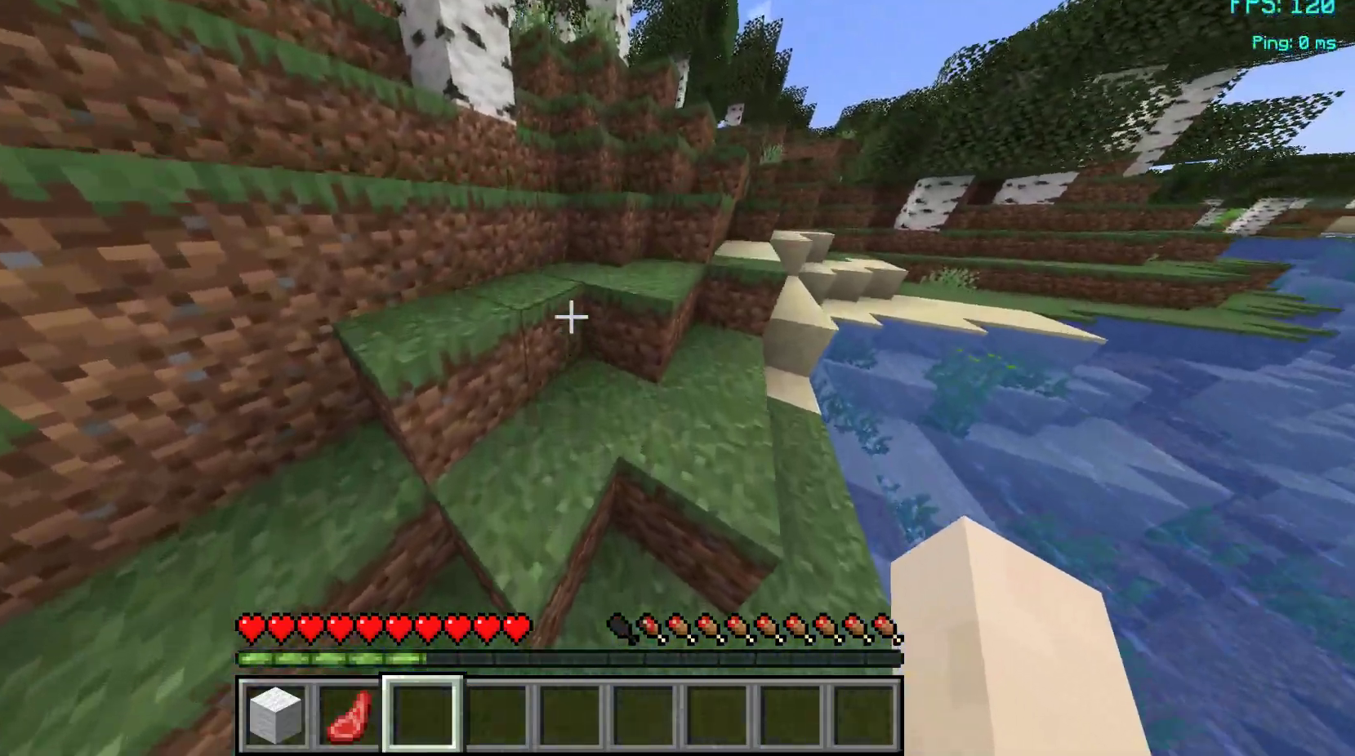
{"keys": [], "mouse": [], "events": []}
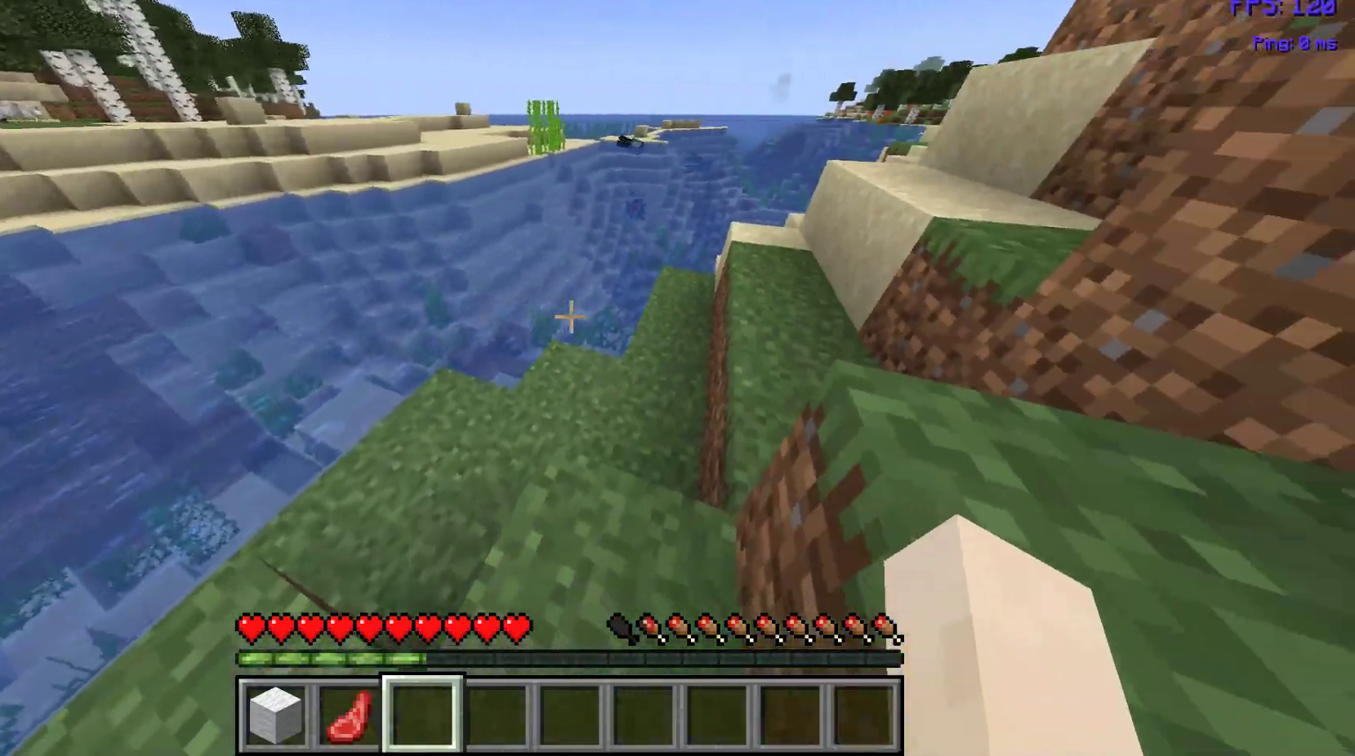
{"keys": [], "mouse": [], "events": []}
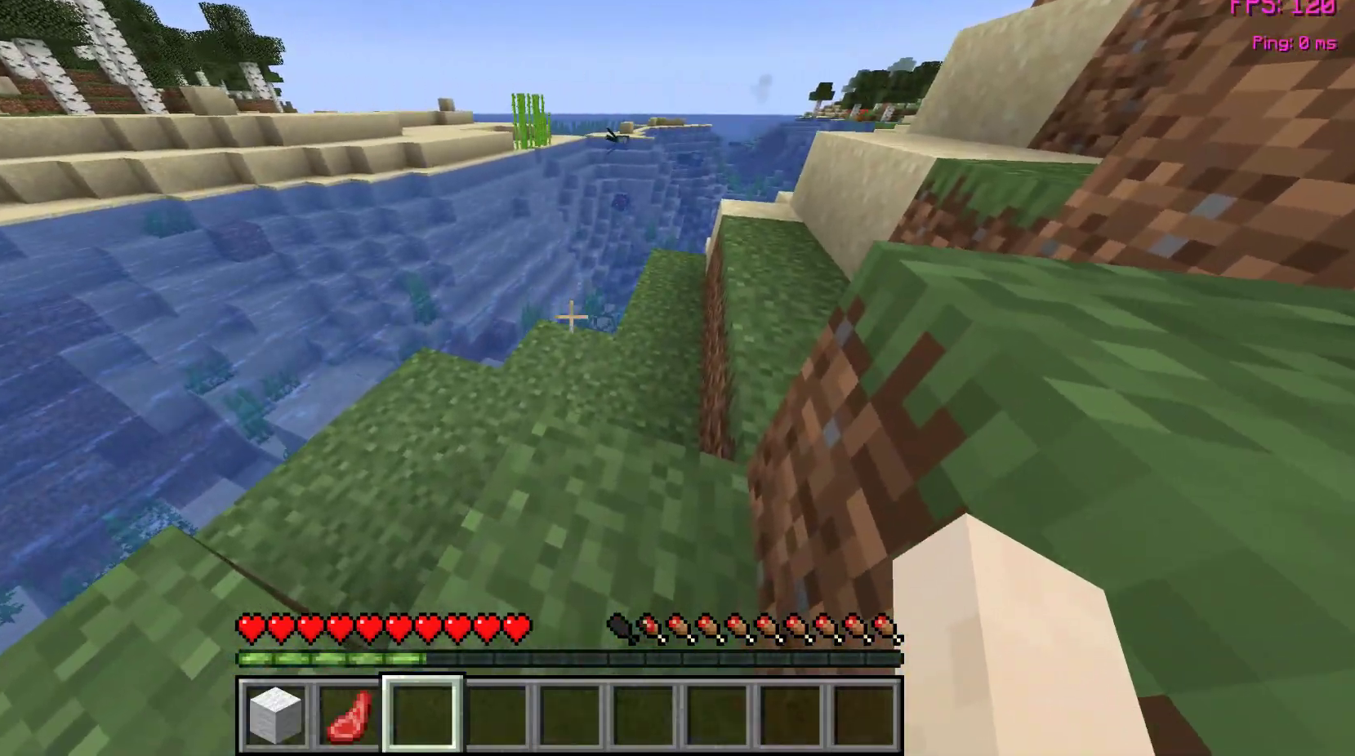
{"keys": [], "mouse": [], "events": [[183, "w", "down"], [383, "w", "up"]]}
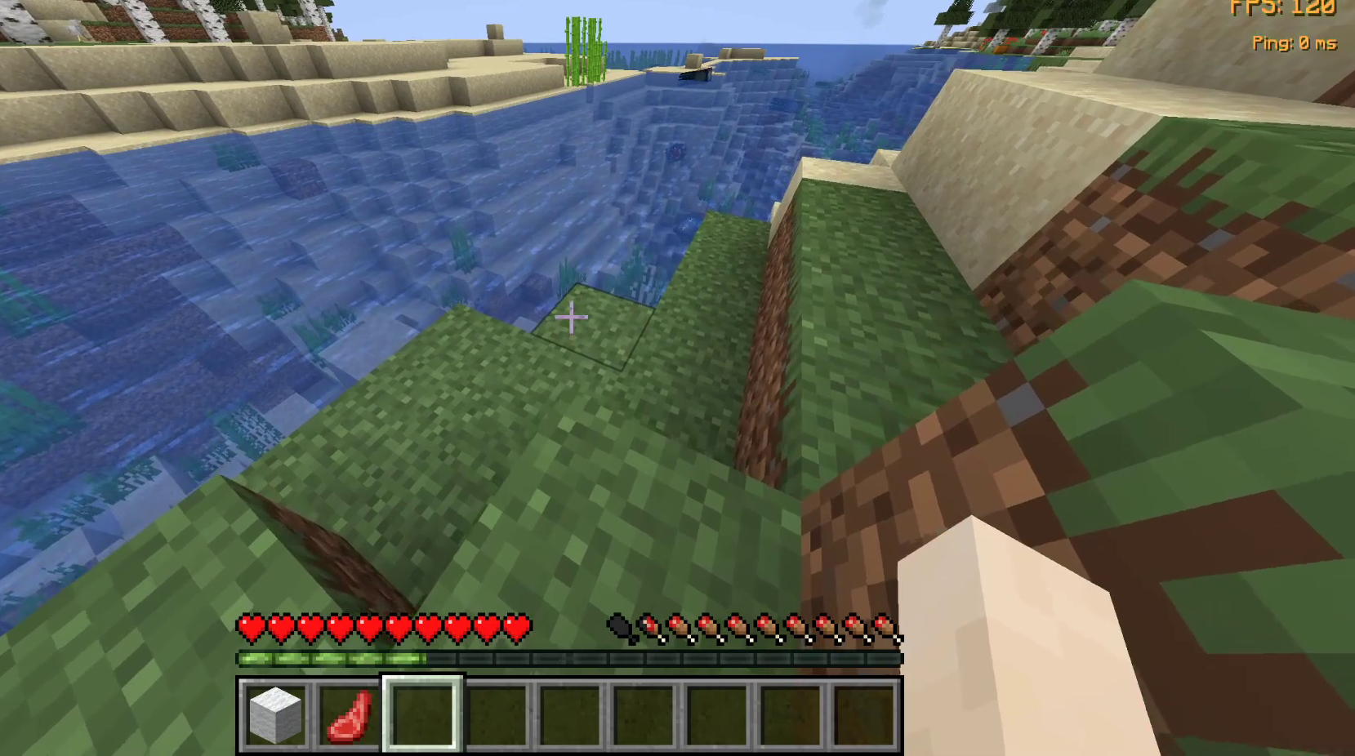
{"keys": ["w"], "mouse": [], "events": [[417, "w", "down"]]}
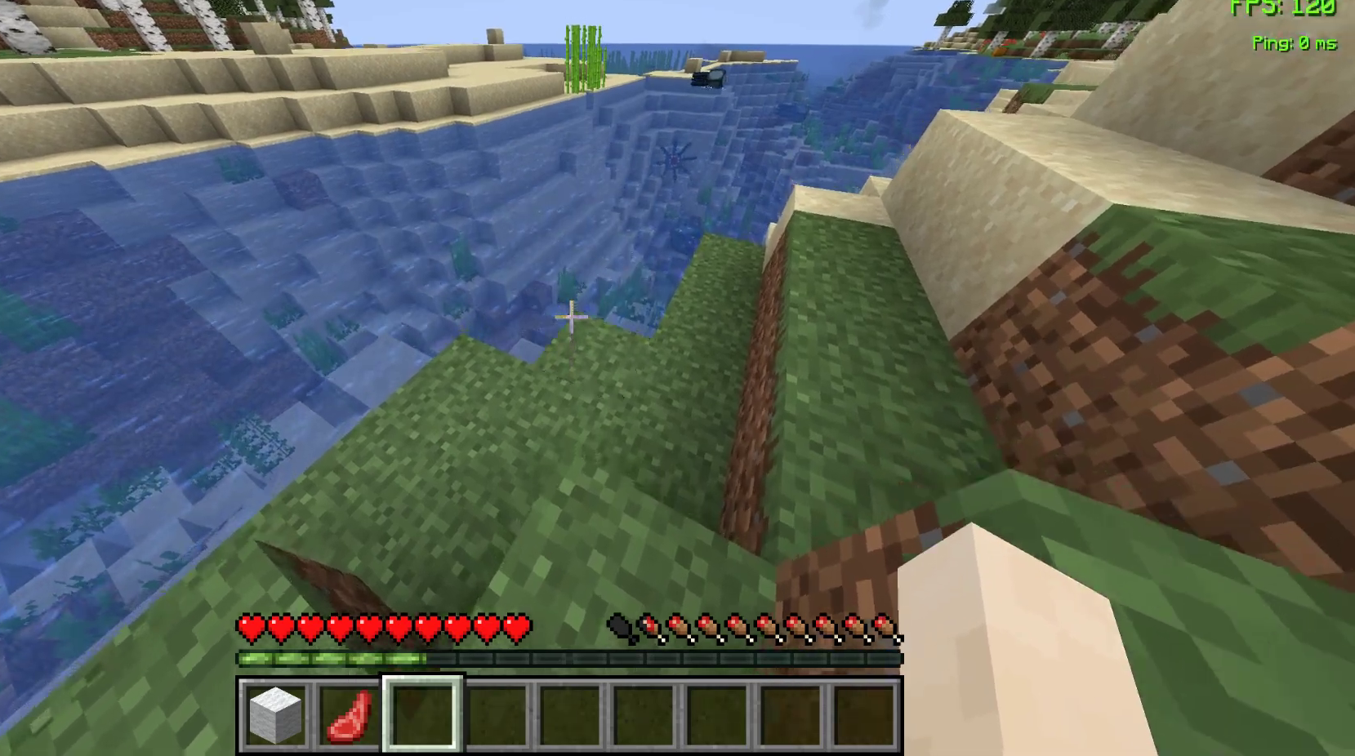
{"keys": [], "mouse": [], "events": [[167, "w", "up"]]}
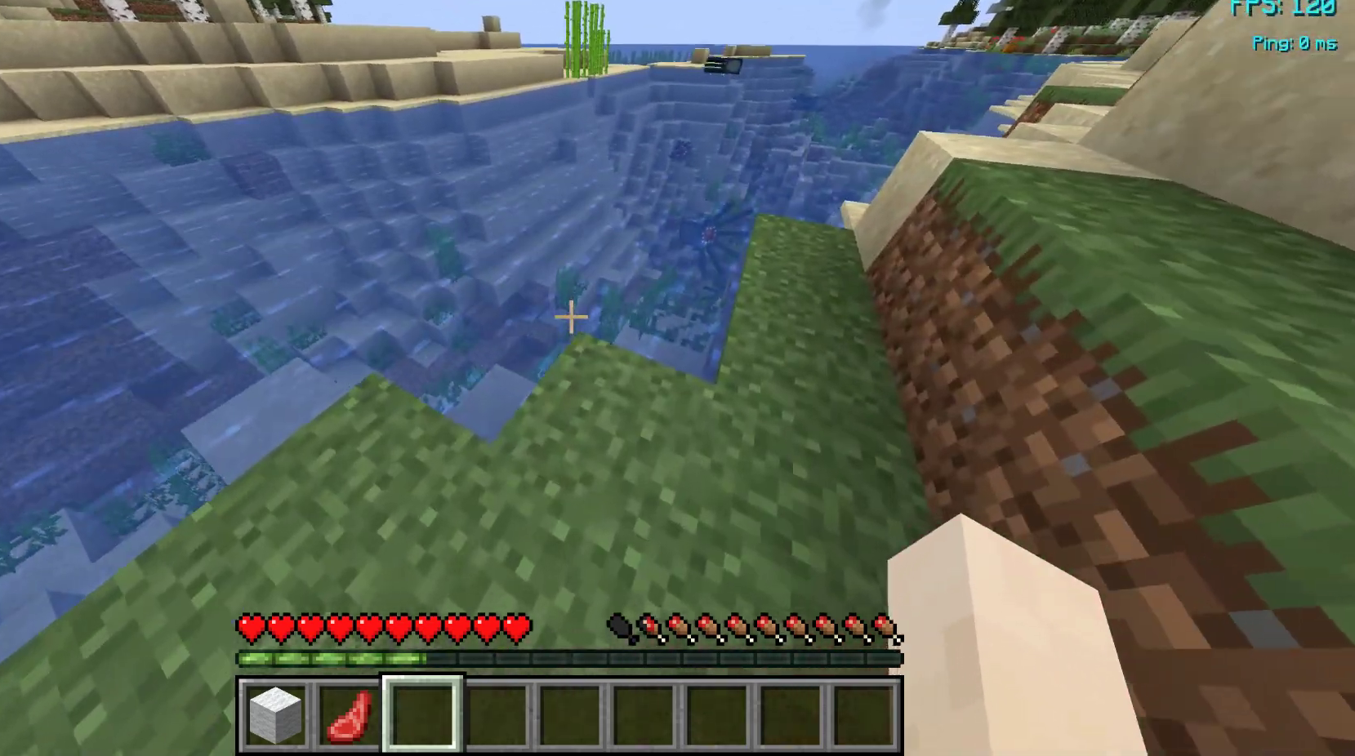
{"keys": ["w"], "mouse": [], "events": [[367, "w", "down"]]}
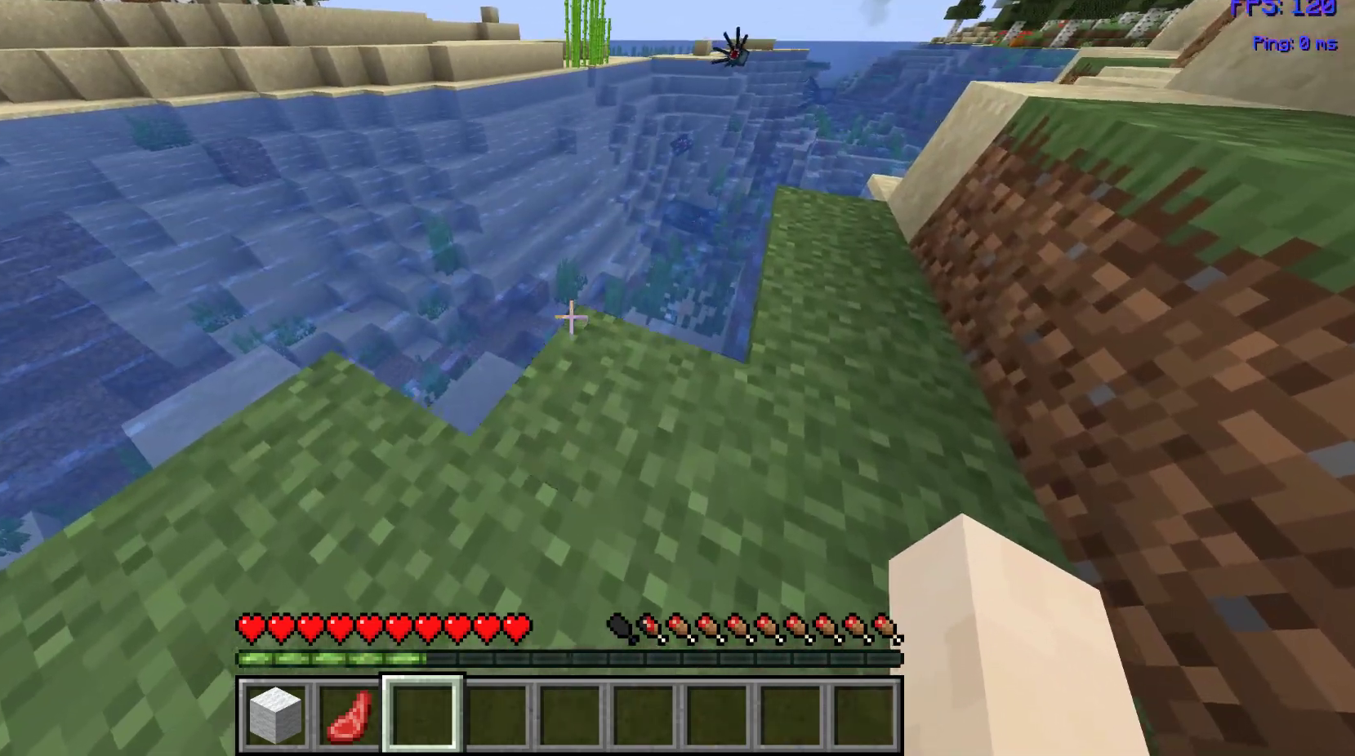
{"keys": ["w"], "mouse": [], "events": []}
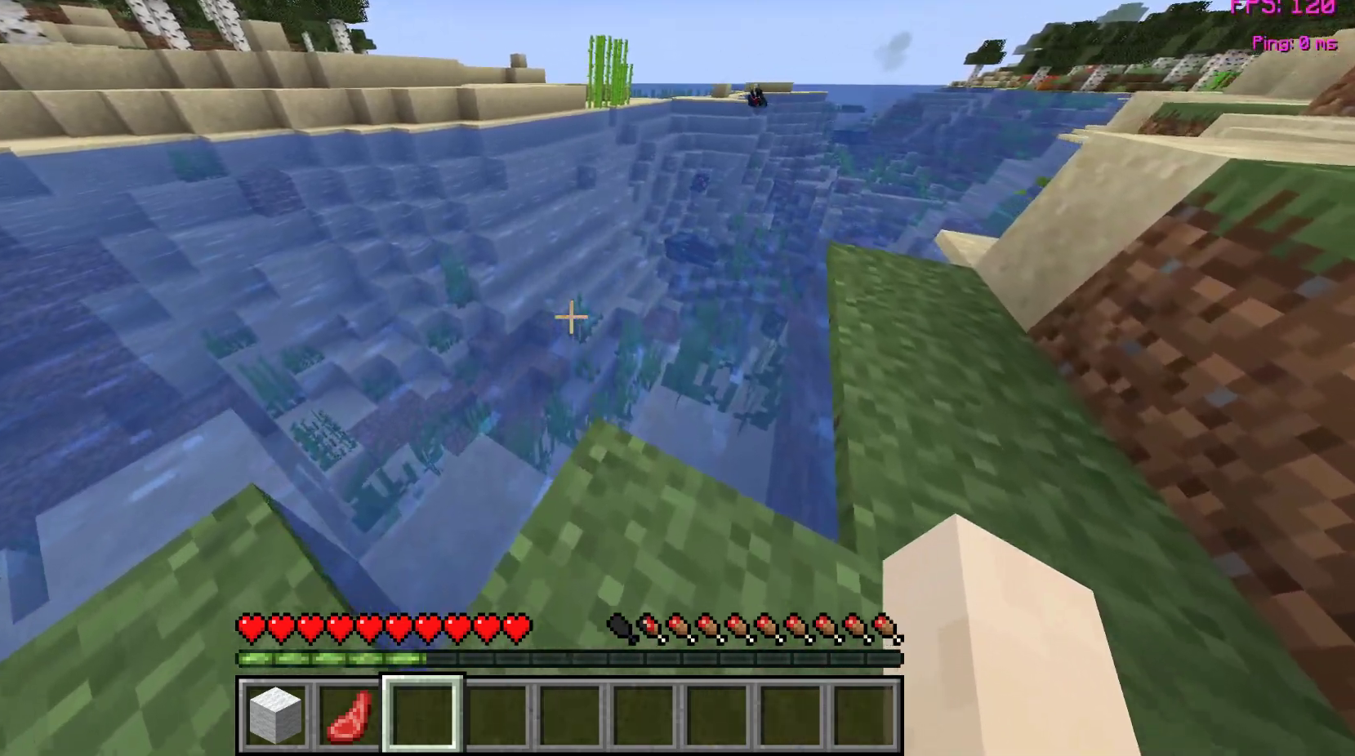
{"keys": ["w"], "mouse": [], "events": []}
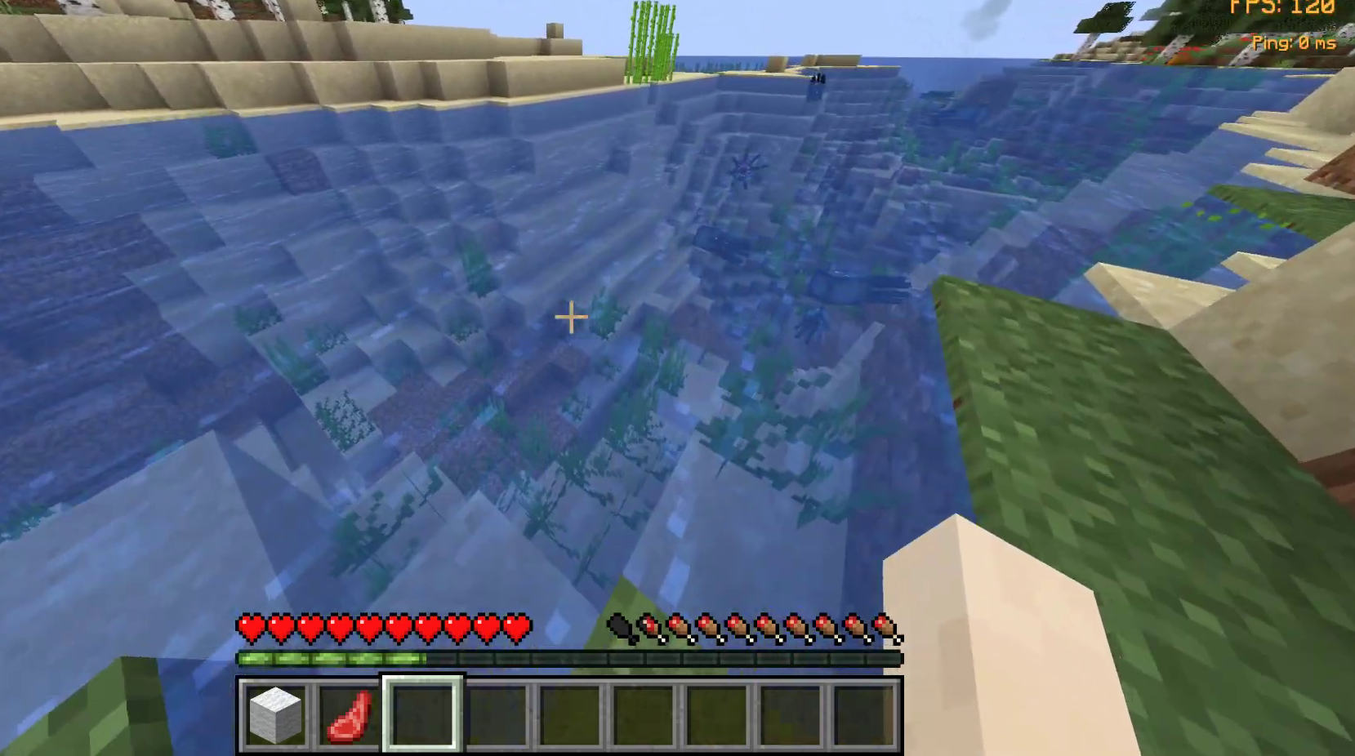
{"keys": ["w"], "mouse": [], "events": []}
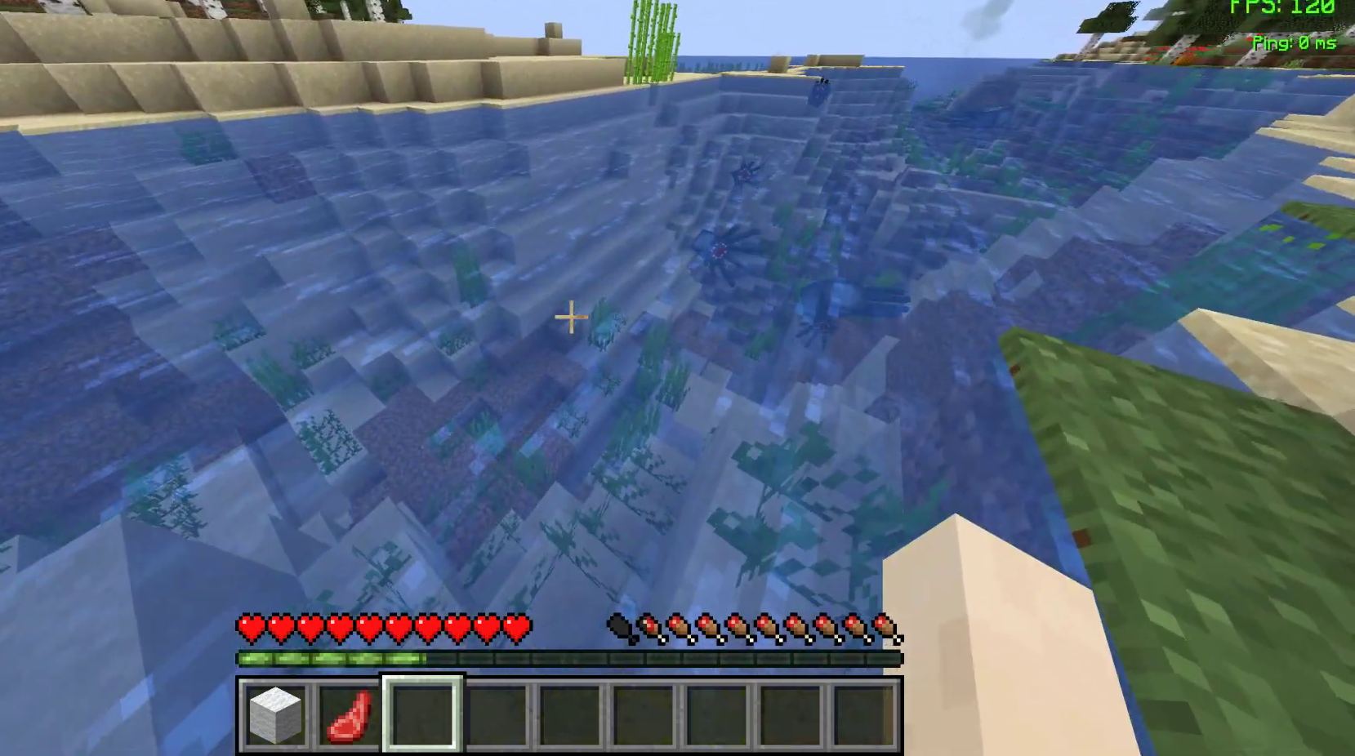
{"keys": ["w"], "mouse": [], "events": []}
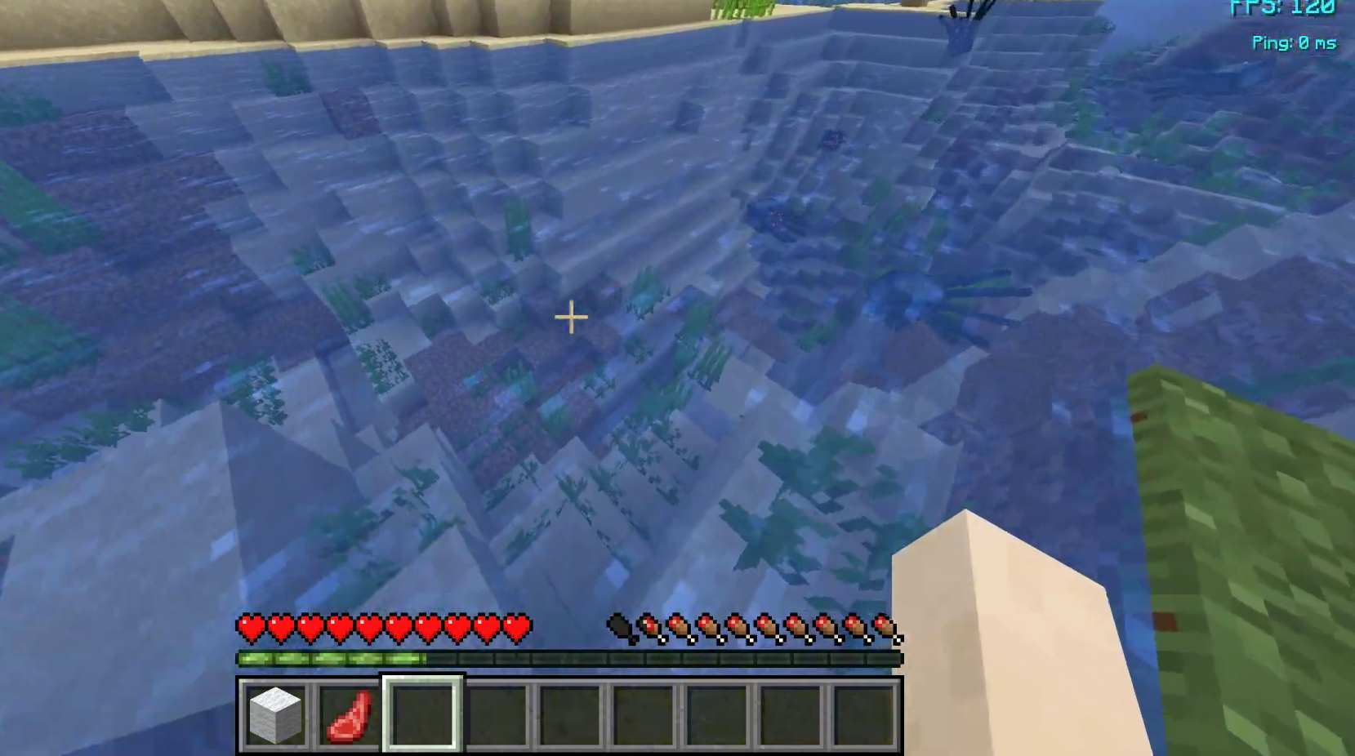
{"keys": ["w"], "mouse": [], "events": []}